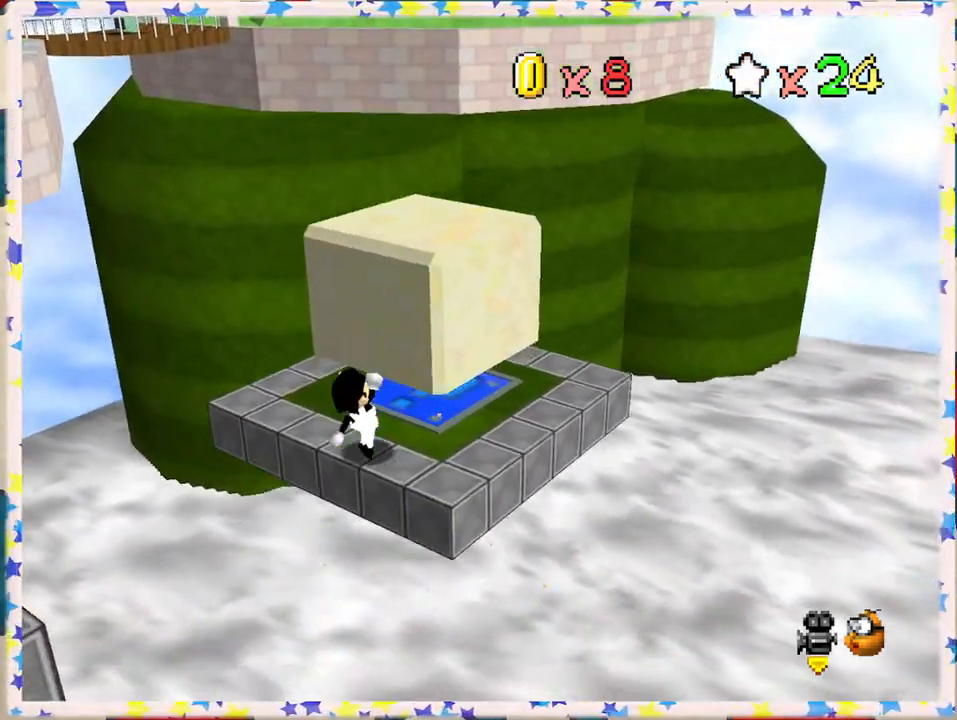
Gameplay with a controller (Nintendo layout); each line is a JSON object with the inputs held at the frame after it. "events" lists button and stick changes between this image and that frame as [ms after this image, input, new state], when the widget could be followed in between. Not read: L3 R3.
{"buttons": [], "left_stick": "up", "events": []}
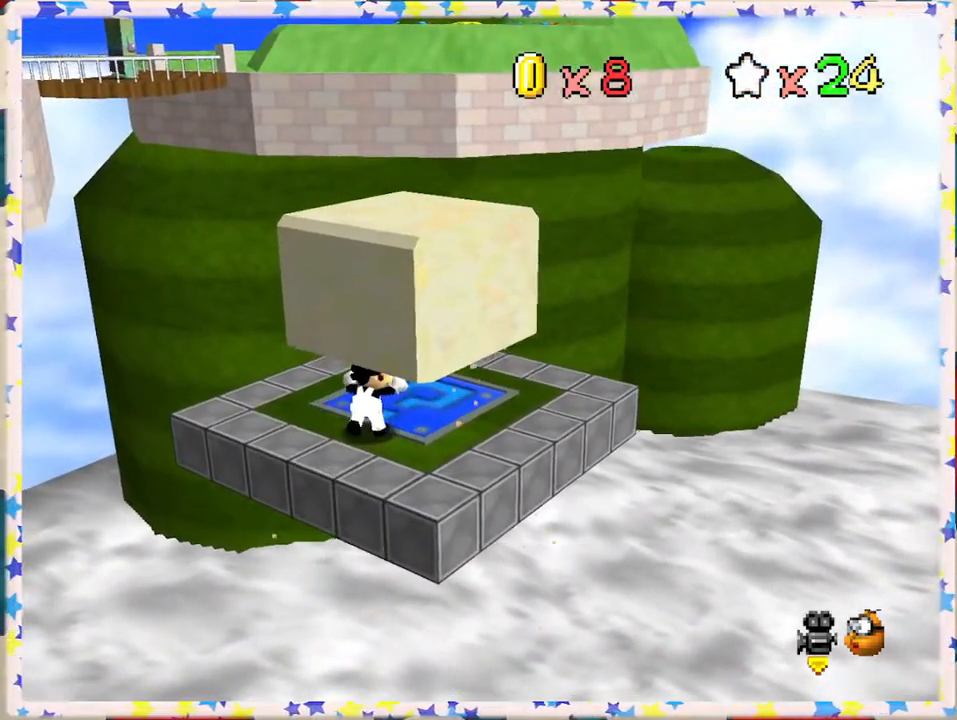
{"buttons": [], "left_stick": "up", "events": [[33, "left_stick", "up-right"], [133, "left_stick", "center"], [300, "left_stick", "up"]]}
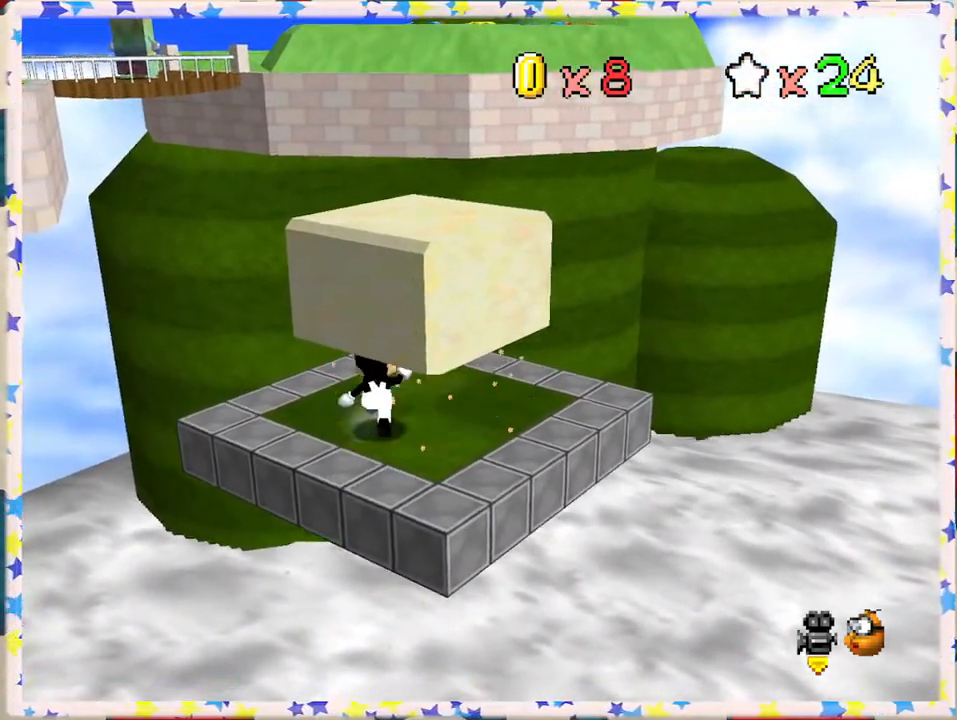
{"buttons": [], "left_stick": "center", "events": [[250, "left_stick", "center"]]}
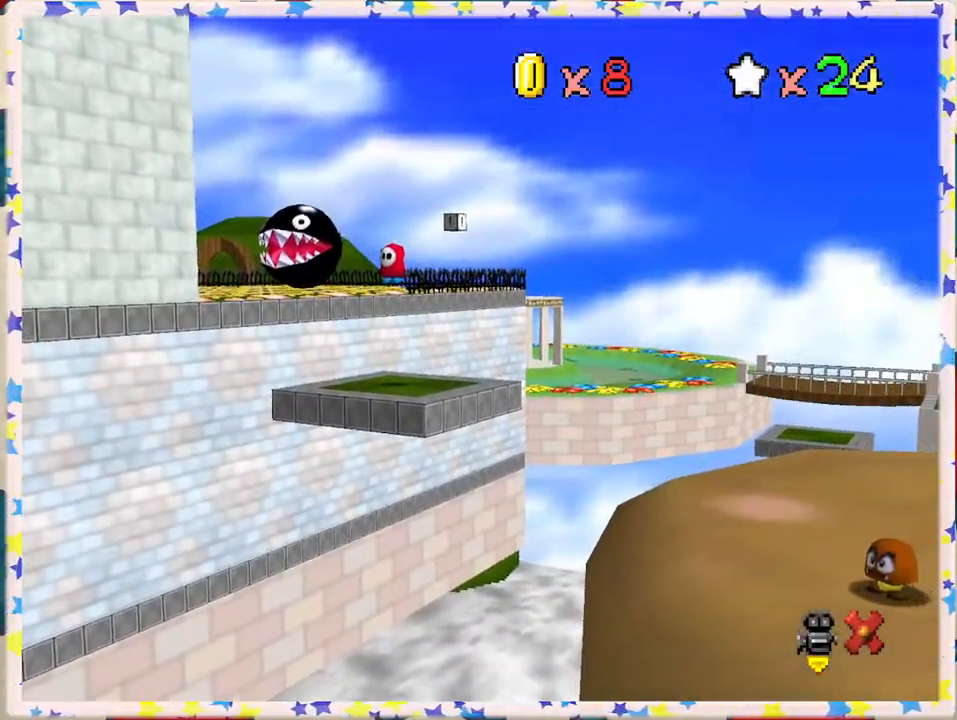
{"buttons": [], "left_stick": "center", "events": []}
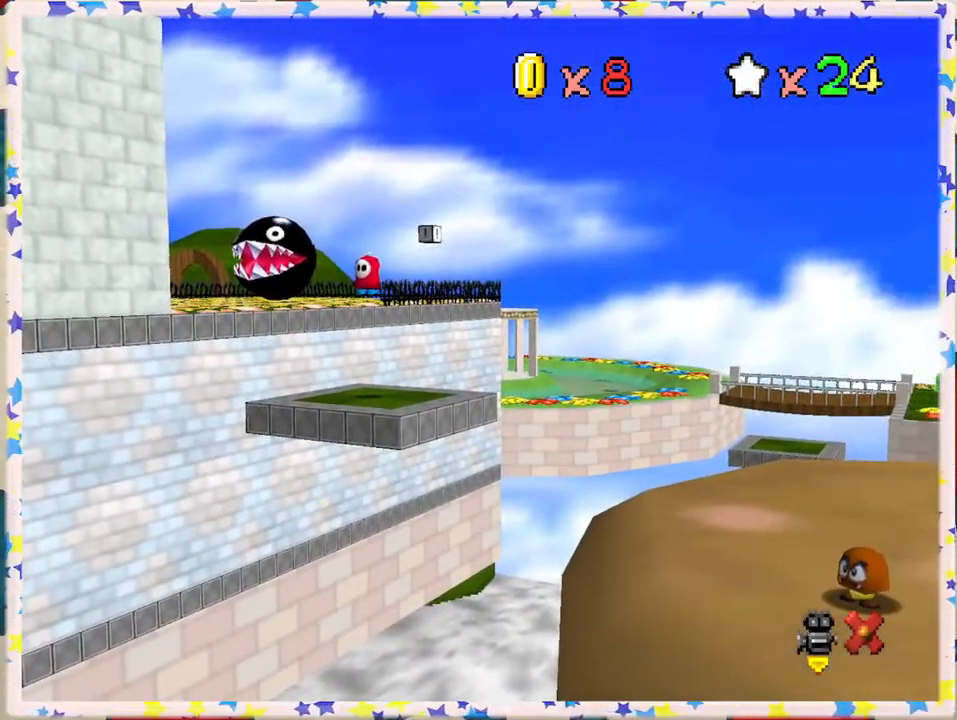
{"buttons": [], "left_stick": "center", "events": []}
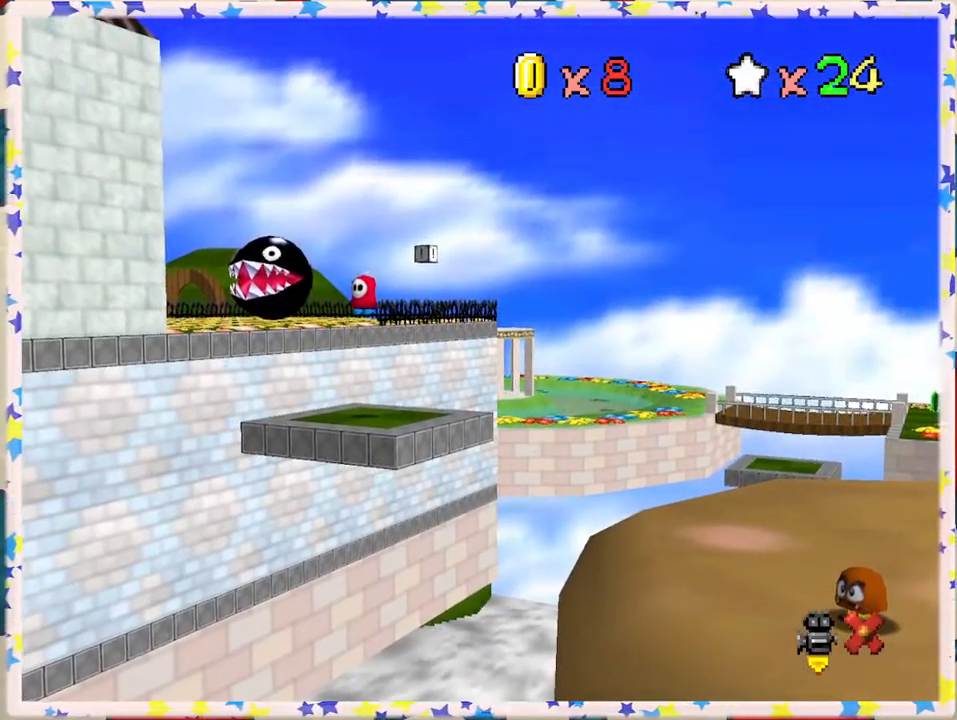
{"buttons": [], "left_stick": "center", "events": []}
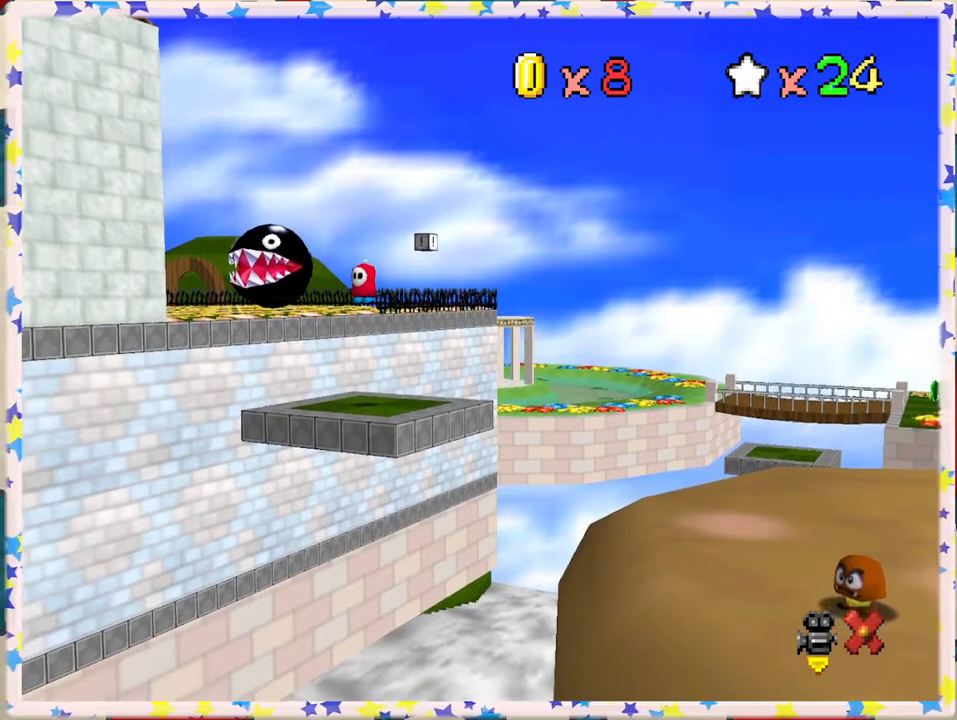
{"buttons": [], "left_stick": "center", "events": []}
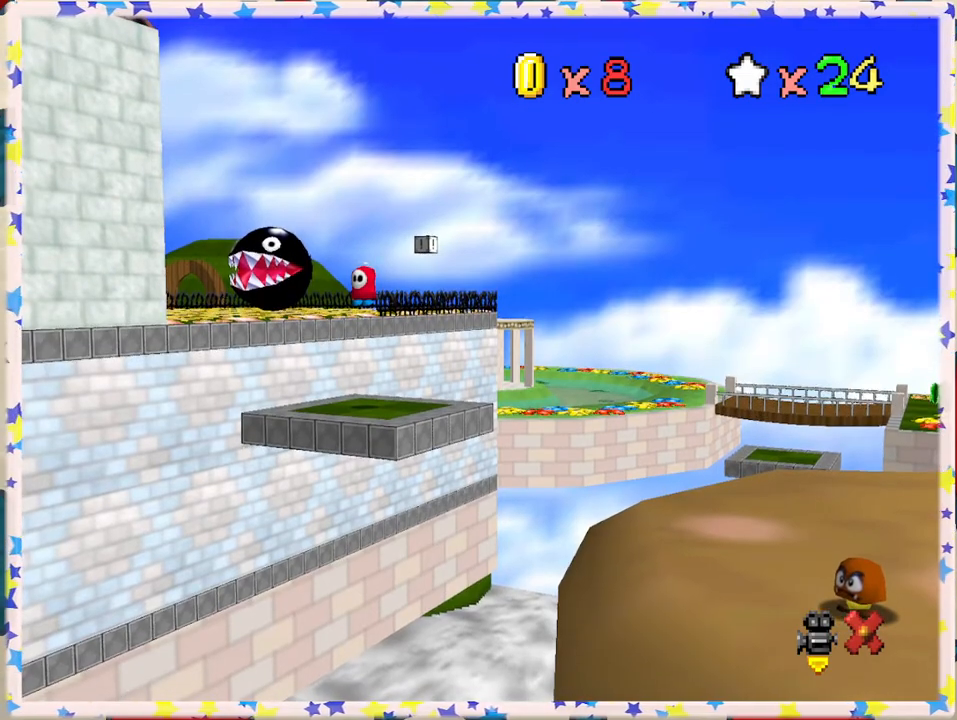
{"buttons": [], "left_stick": "center", "events": []}
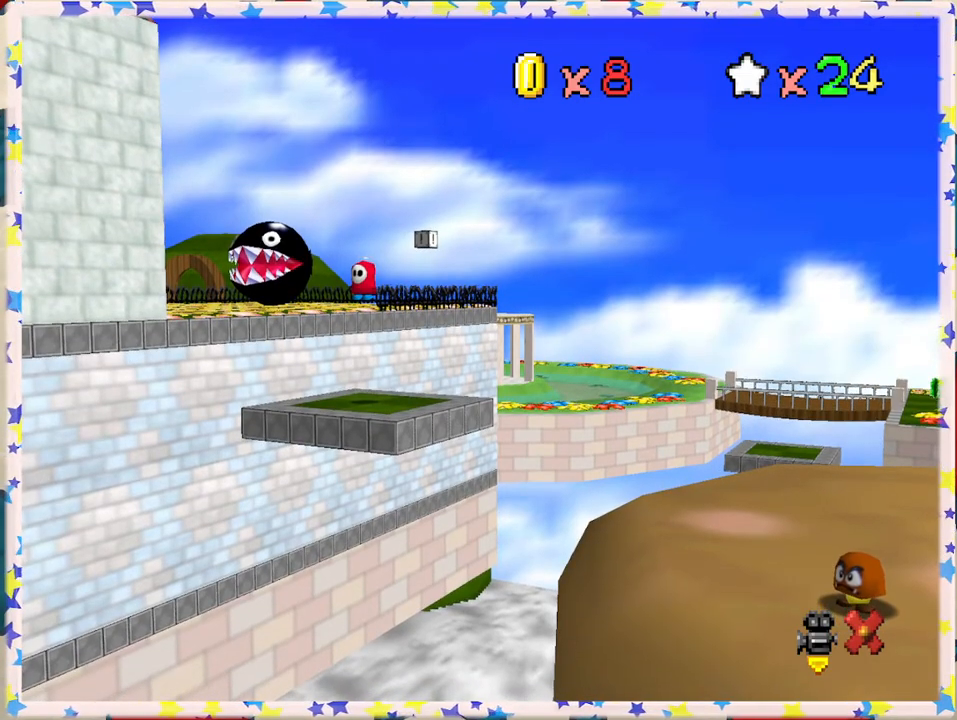
{"buttons": [], "left_stick": "center", "events": []}
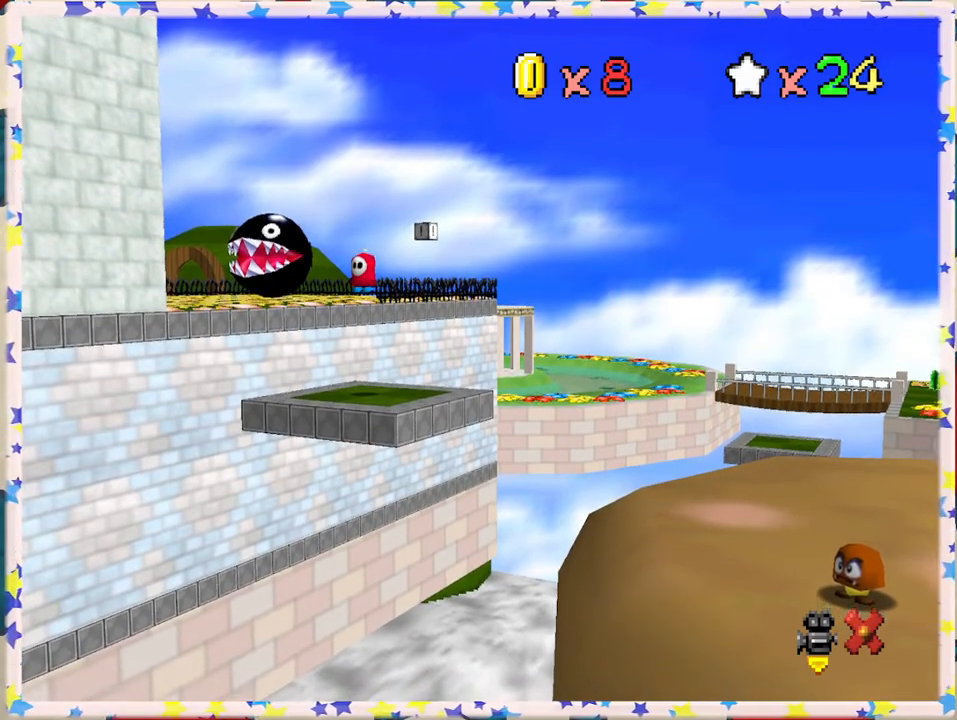
{"buttons": [], "left_stick": "center", "events": []}
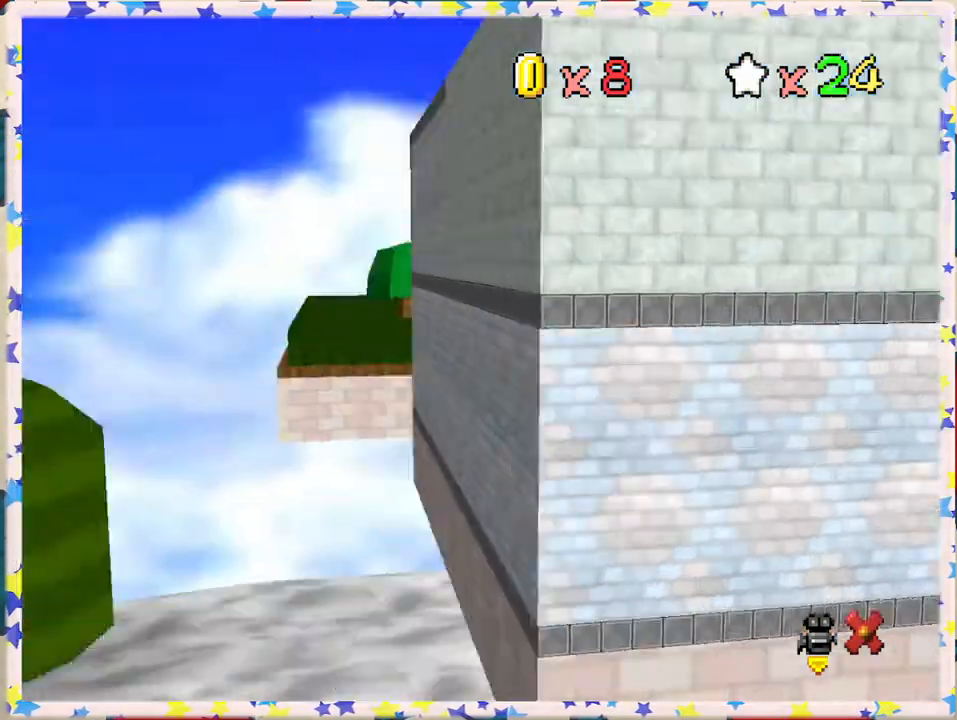
{"buttons": [], "left_stick": "center", "events": [[83, "left_stick", "down"], [167, "left_stick", "down-left"], [300, "left_stick", "center"]]}
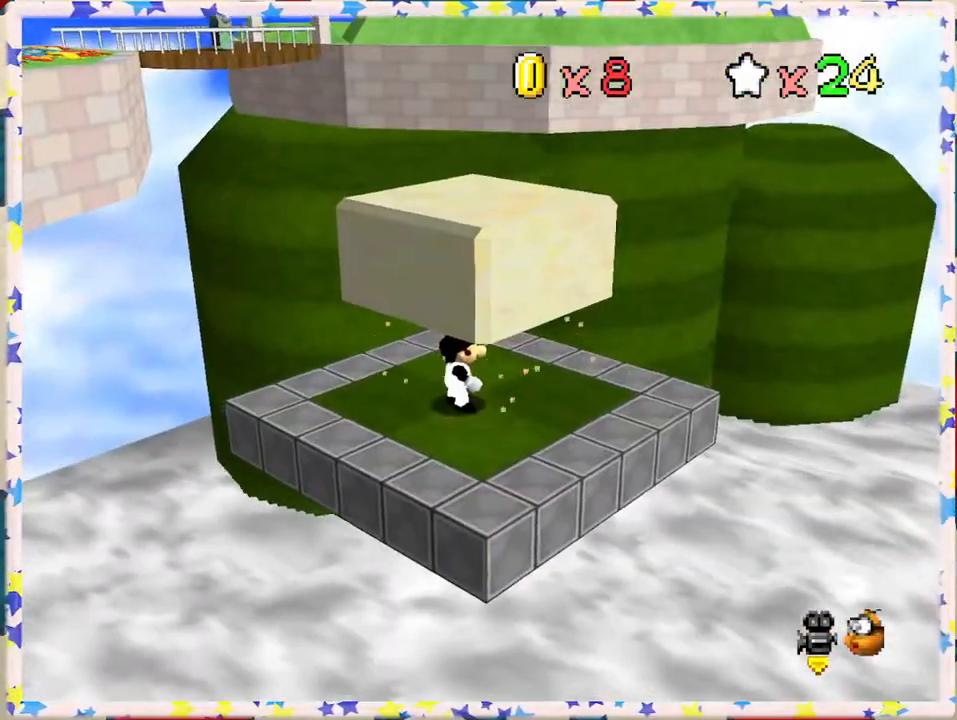
{"buttons": [], "left_stick": "down", "events": [[200, "left_stick", "down"]]}
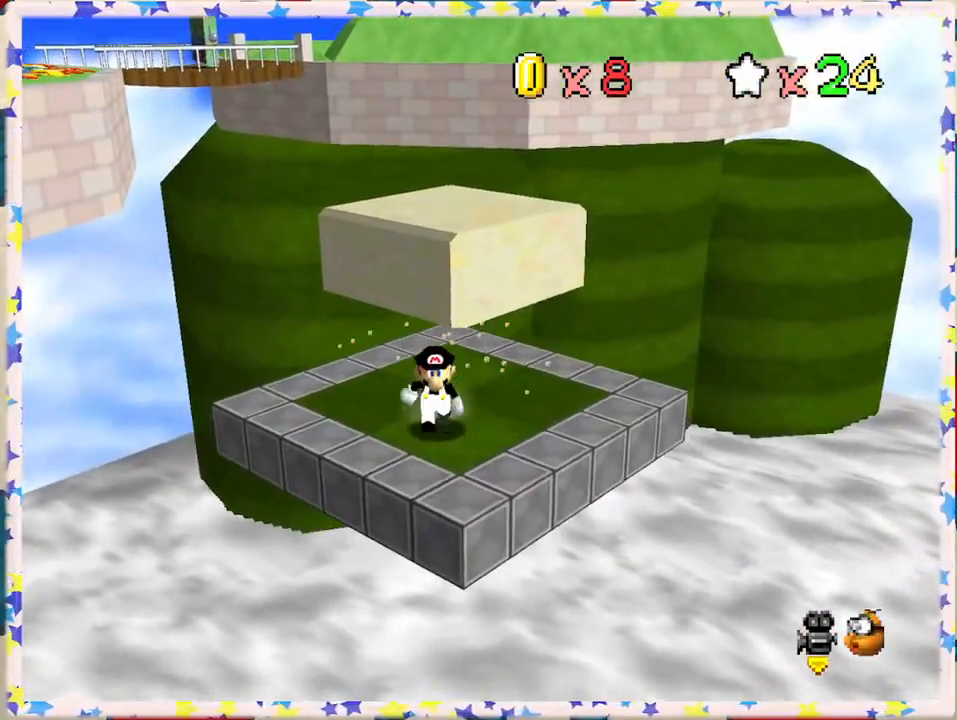
{"buttons": [], "left_stick": "center", "events": [[33, "left_stick", "center"], [100, "C_LEFT", "down"], [250, "C_LEFT", "up"], [333, "C_LEFT", "down"], [467, "C_LEFT", "up"]]}
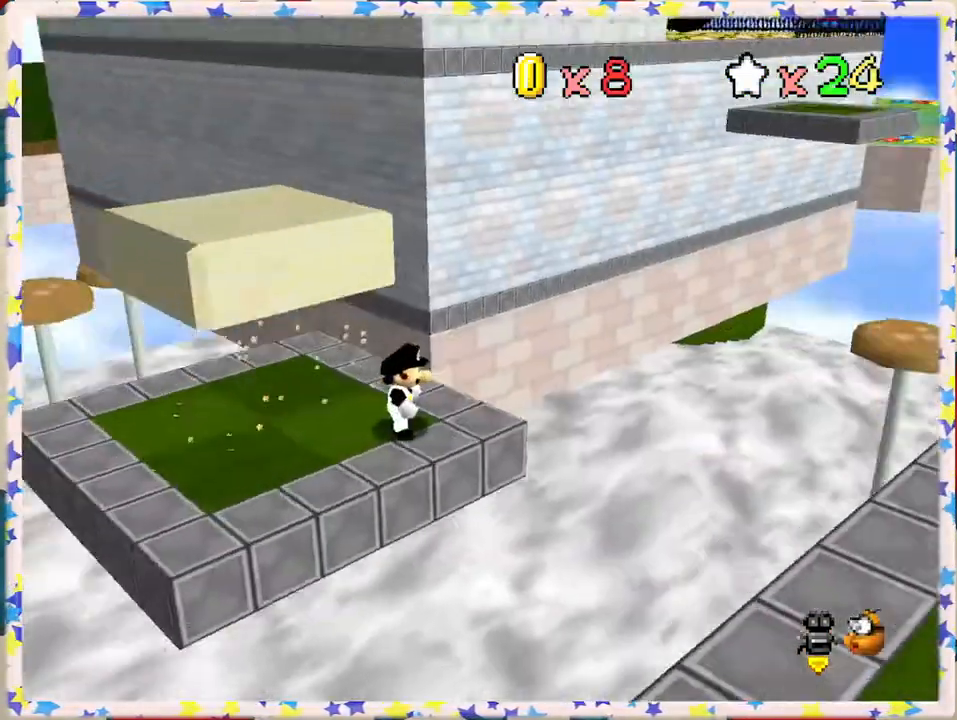
{"buttons": [], "left_stick": "center", "events": [[17, "C_LEFT", "down"], [150, "C_LEFT", "up"], [233, "C_LEFT", "down"], [350, "C_LEFT", "up"]]}
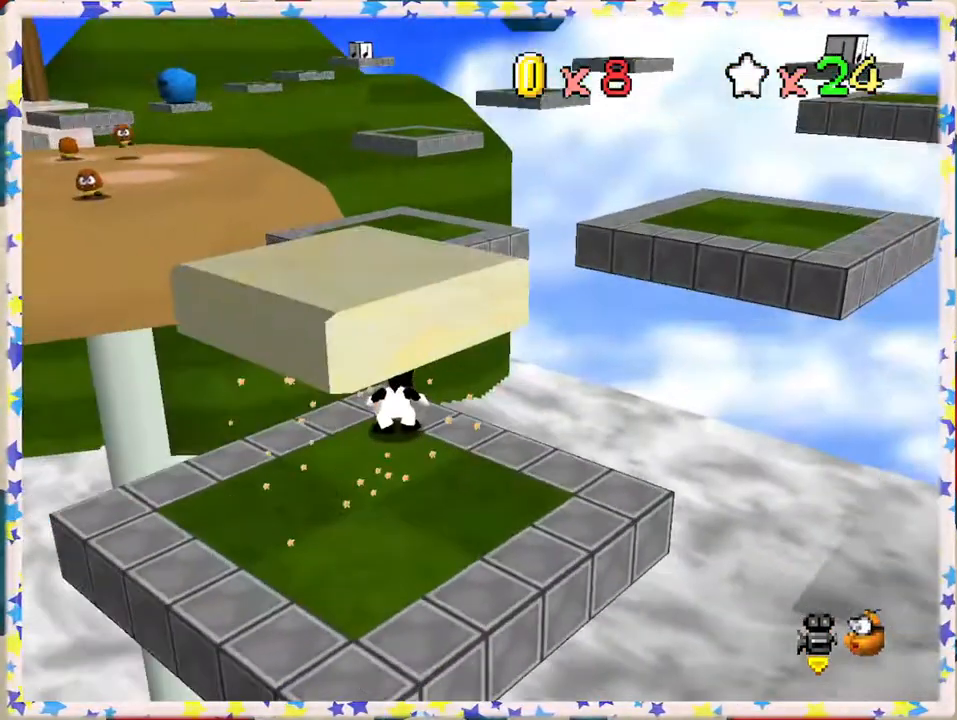
{"buttons": [], "left_stick": "center", "events": [[67, "left_stick", "up-right"], [117, "left_stick", "center"]]}
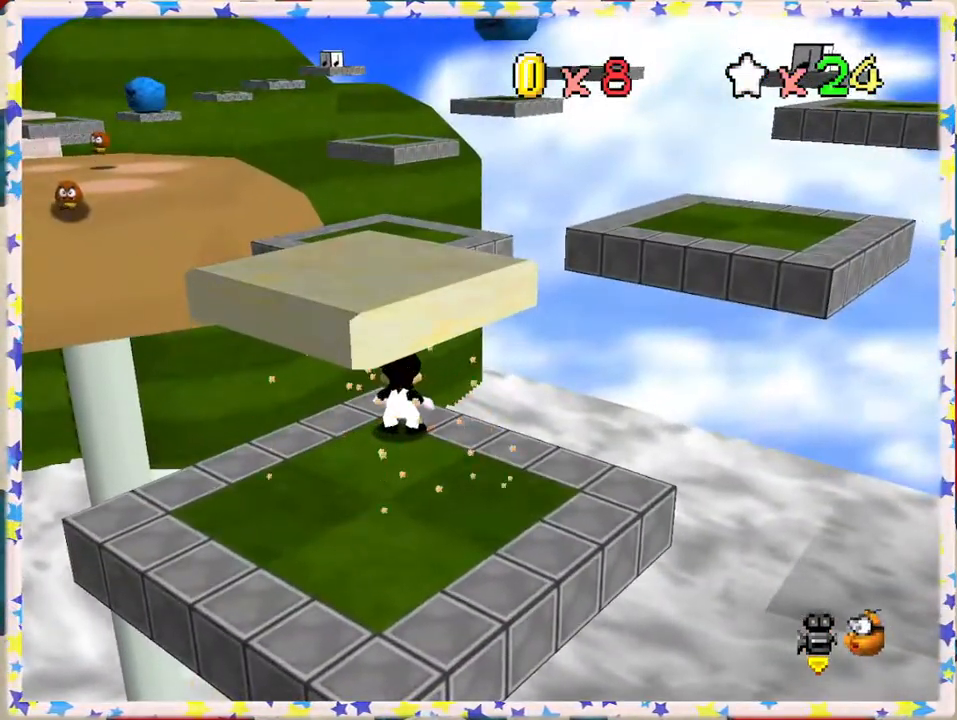
{"buttons": [], "left_stick": "down", "events": [[33, "C_LEFT", "down"], [183, "C_LEFT", "up"], [350, "C_LEFT", "down"], [450, "C_LEFT", "up"], [483, "left_stick", "down"]]}
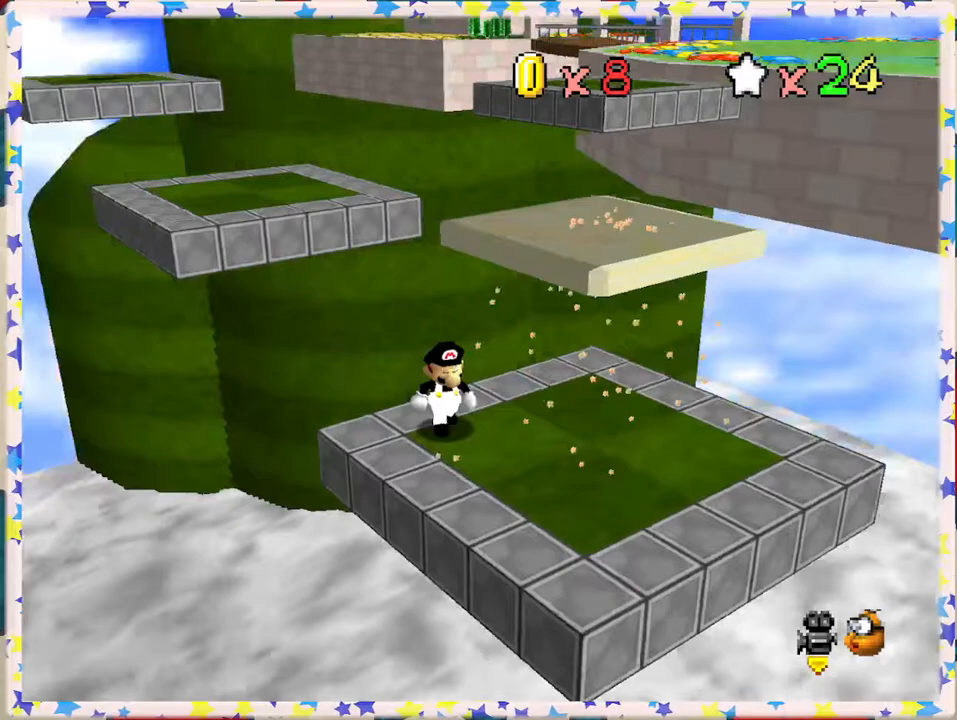
{"buttons": [], "left_stick": "center", "events": [[250, "C_RIGHT", "down"], [250, "left_stick", "center"], [333, "C_RIGHT", "up"]]}
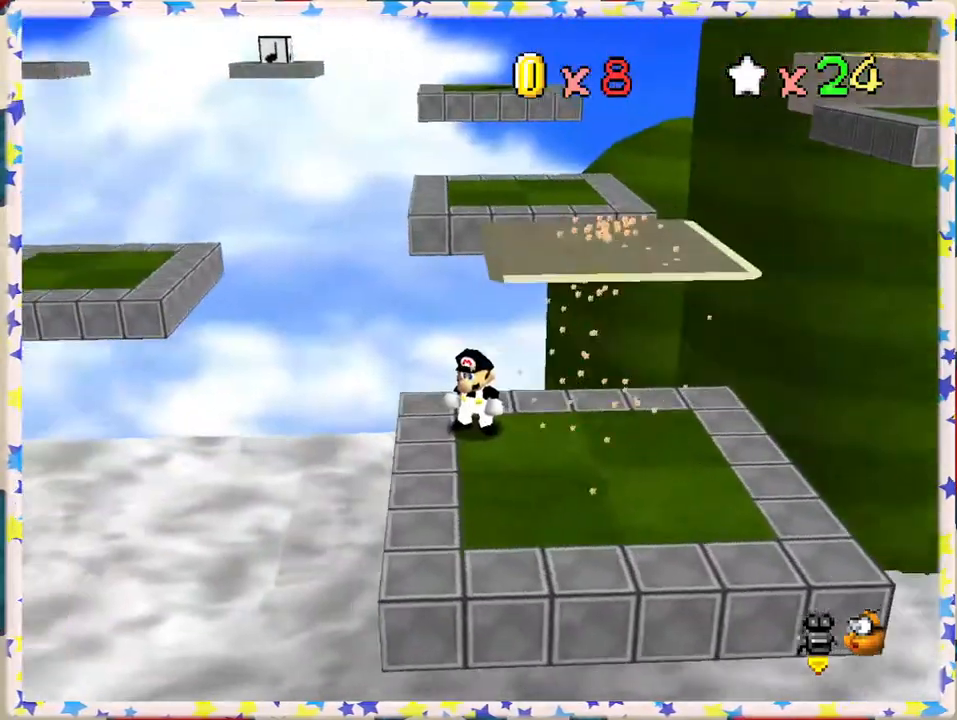
{"buttons": [], "left_stick": "center", "events": [[50, "left_stick", "down"], [100, "left_stick", "down-left"], [400, "left_stick", "center"]]}
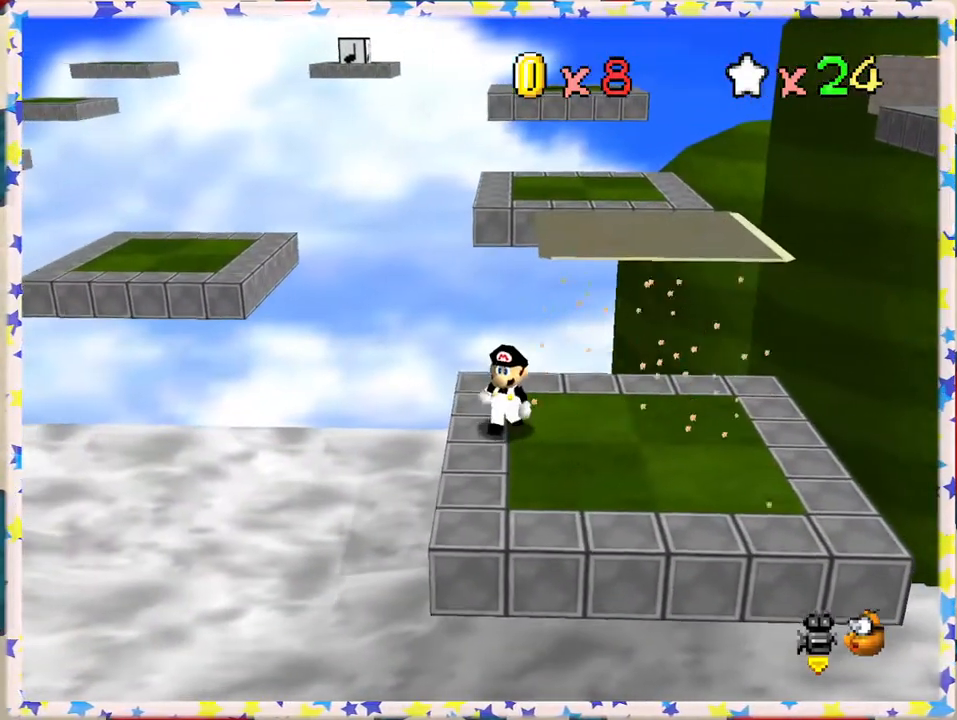
{"buttons": [], "left_stick": "down-left", "events": [[17, "left_stick", "left"], [67, "left_stick", "down"], [217, "left_stick", "center"], [483, "left_stick", "down-left"]]}
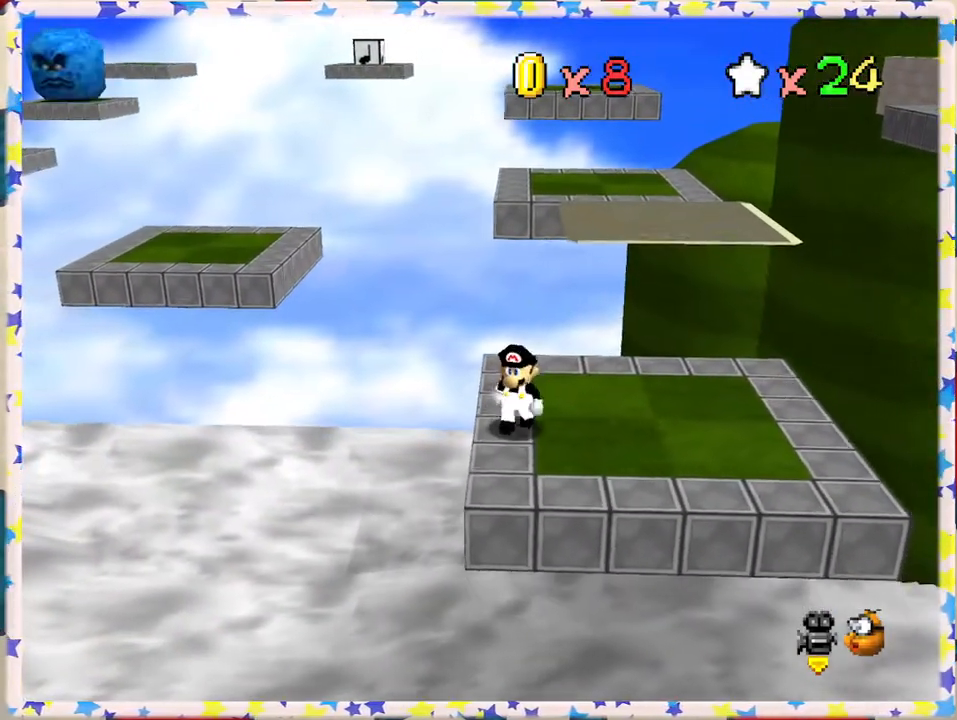
{"buttons": [], "left_stick": "center", "events": [[117, "left_stick", "center"], [367, "left_stick", "left"], [467, "left_stick", "center"]]}
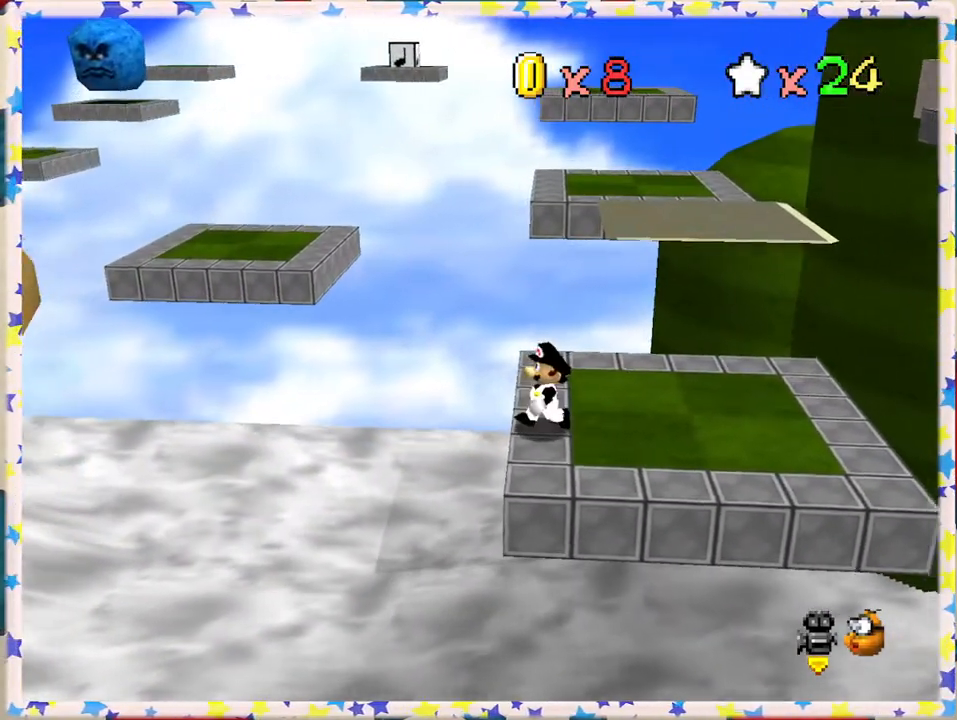
{"buttons": [], "left_stick": "up", "events": [[433, "left_stick", "up"]]}
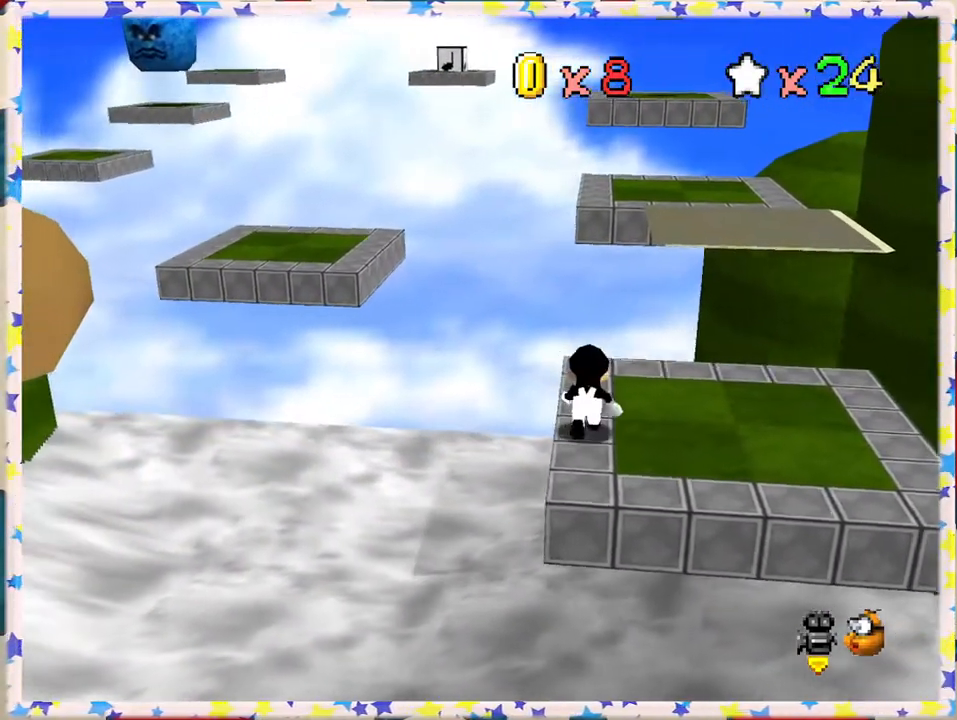
{"buttons": ["A"], "left_stick": "center", "events": [[50, "left_stick", "center"], [467, "A", "down"]]}
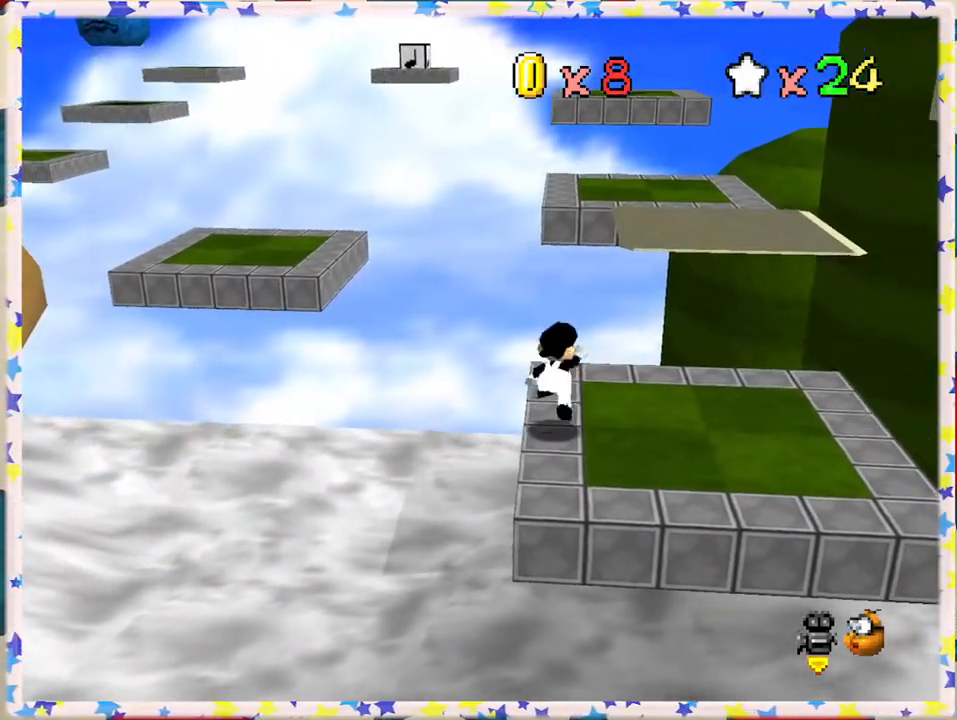
{"buttons": [], "left_stick": "center", "events": [[100, "left_stick", "down"], [300, "left_stick", "center"], [450, "A", "up"]]}
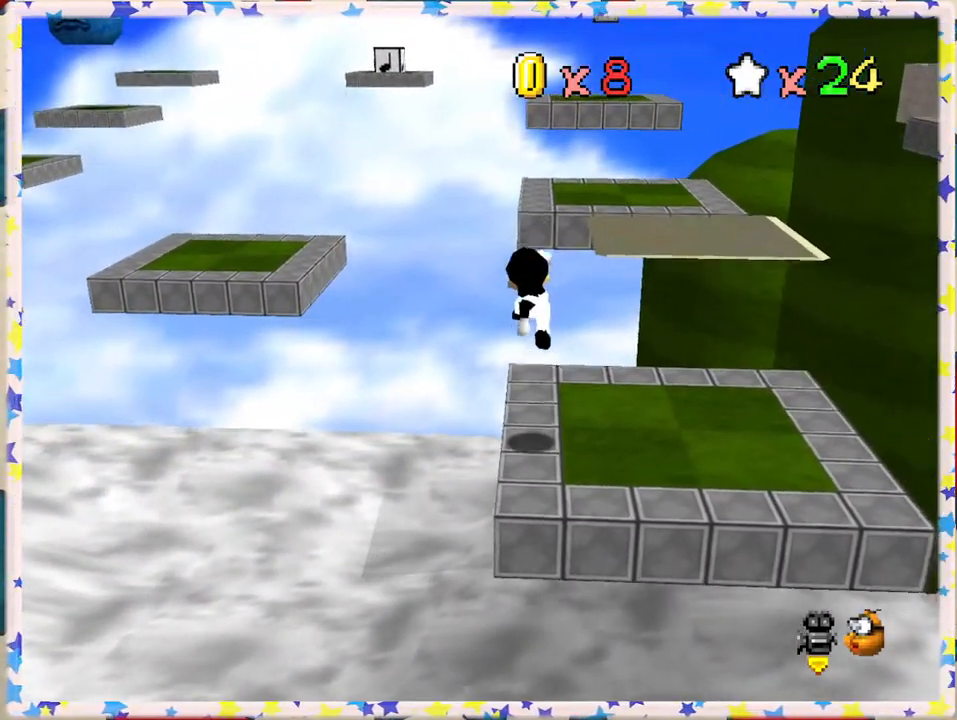
{"buttons": ["A"], "left_stick": "center", "events": [[300, "A", "down"]]}
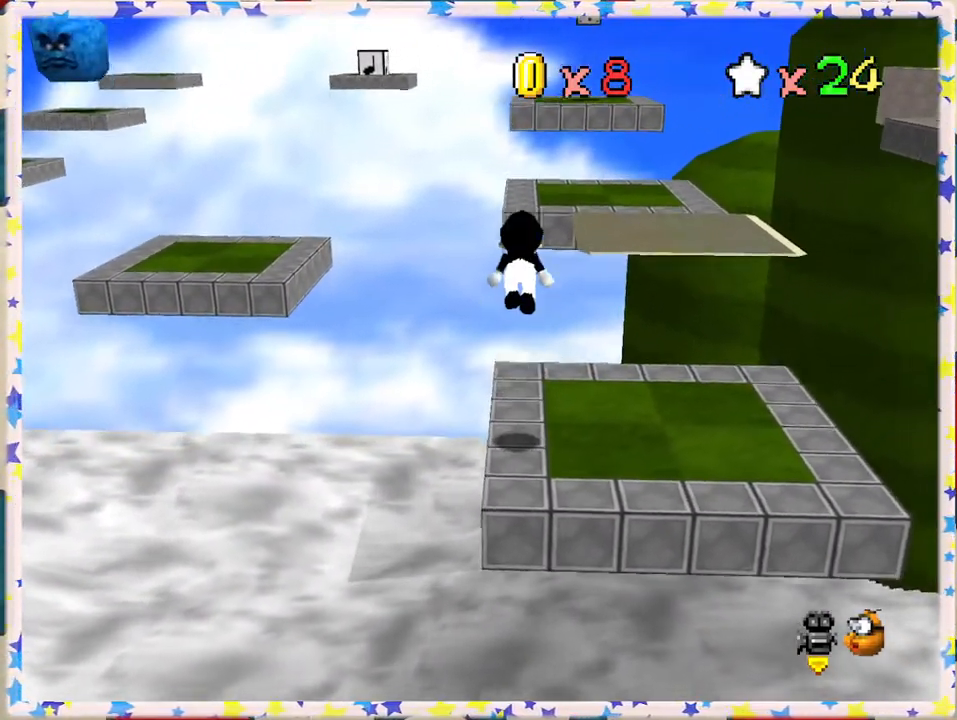
{"buttons": ["A", "B"], "left_stick": "center", "events": [[83, "left_stick", "right"], [200, "left_stick", "center"], [333, "B", "down"]]}
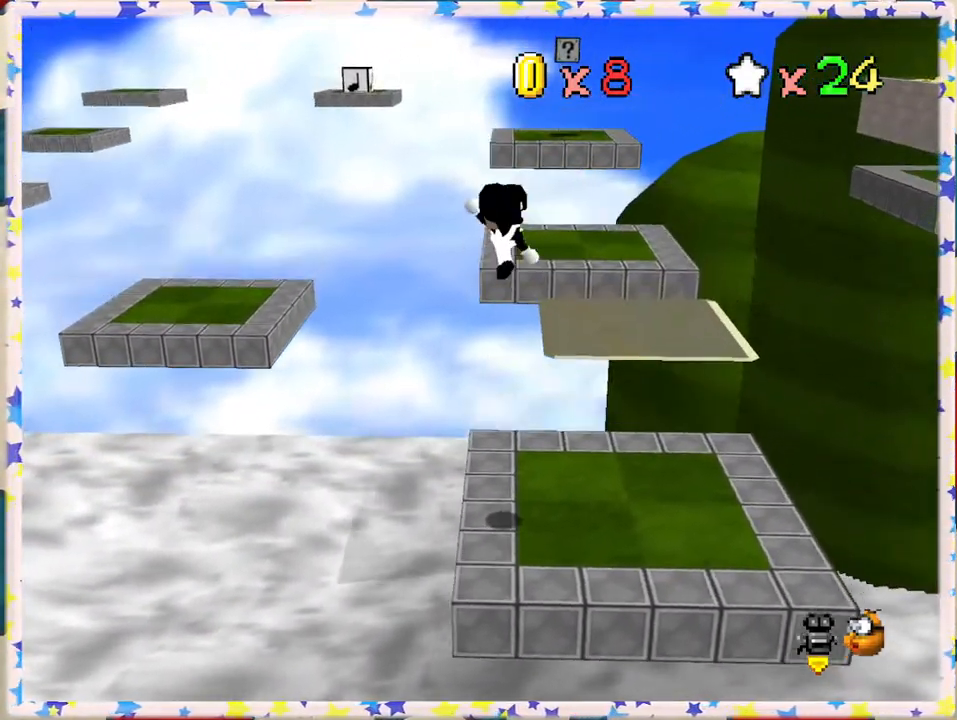
{"buttons": [], "left_stick": "center", "events": [[117, "left_stick", "left"], [183, "B", "up"], [217, "left_stick", "center"], [250, "A", "up"]]}
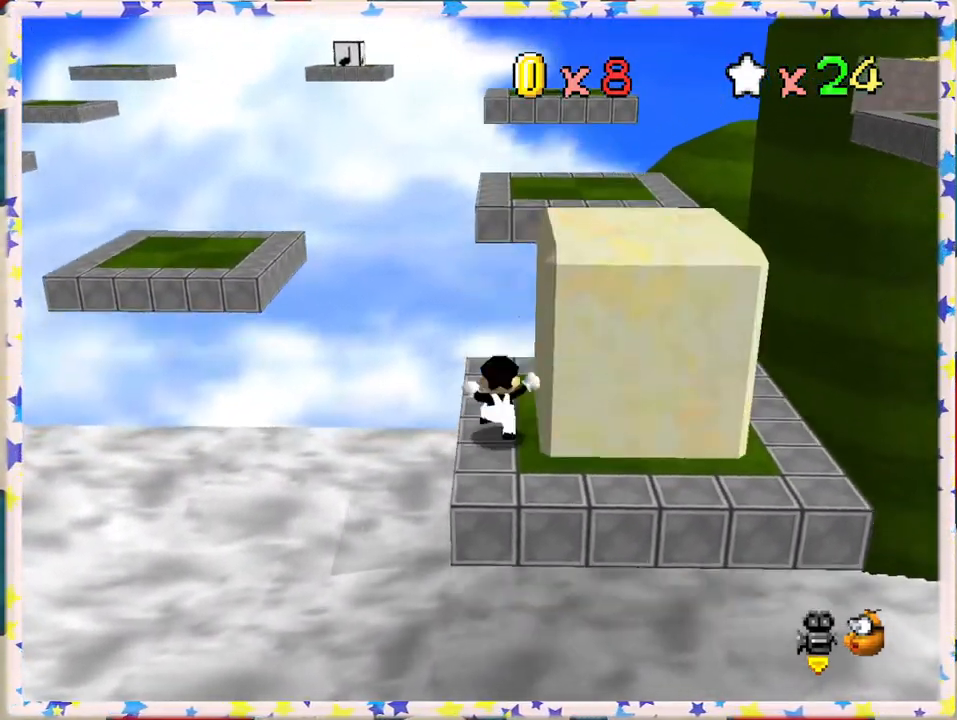
{"buttons": [], "left_stick": "up", "events": [[467, "left_stick", "up"]]}
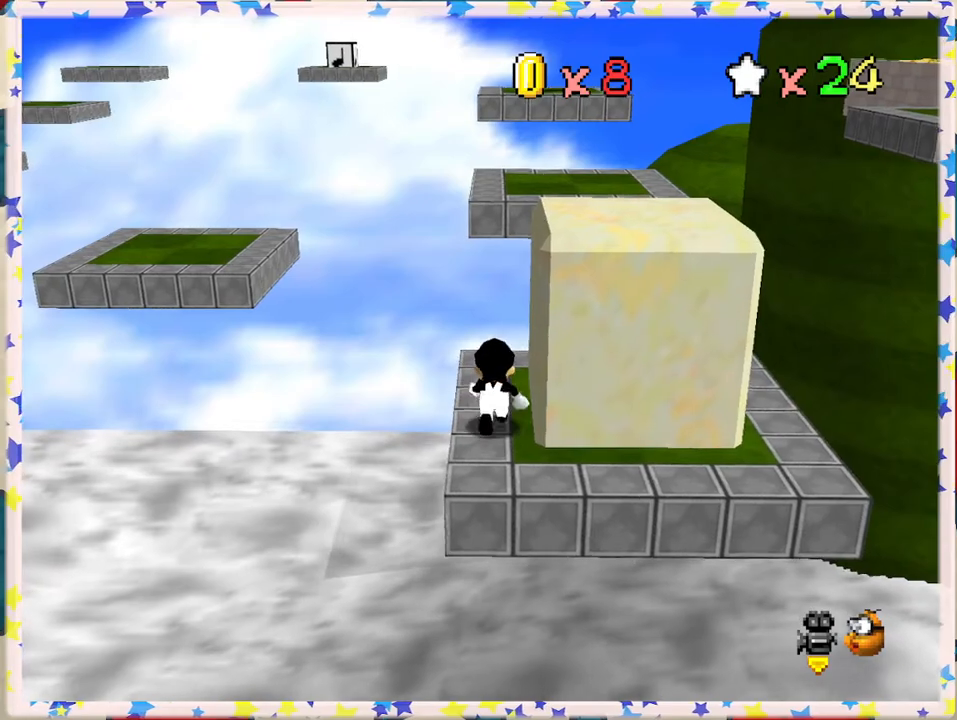
{"buttons": [], "left_stick": "up", "events": []}
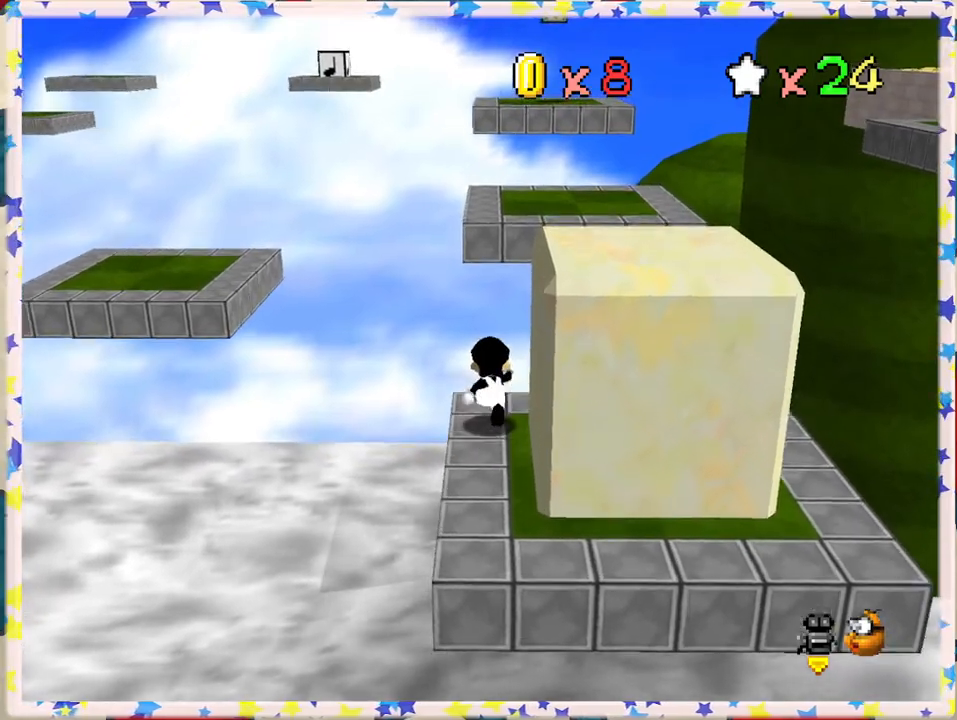
{"buttons": ["A", "Z"], "left_stick": "up-right", "events": [[50, "Z", "down"], [67, "A", "down"], [367, "left_stick", "up-right"]]}
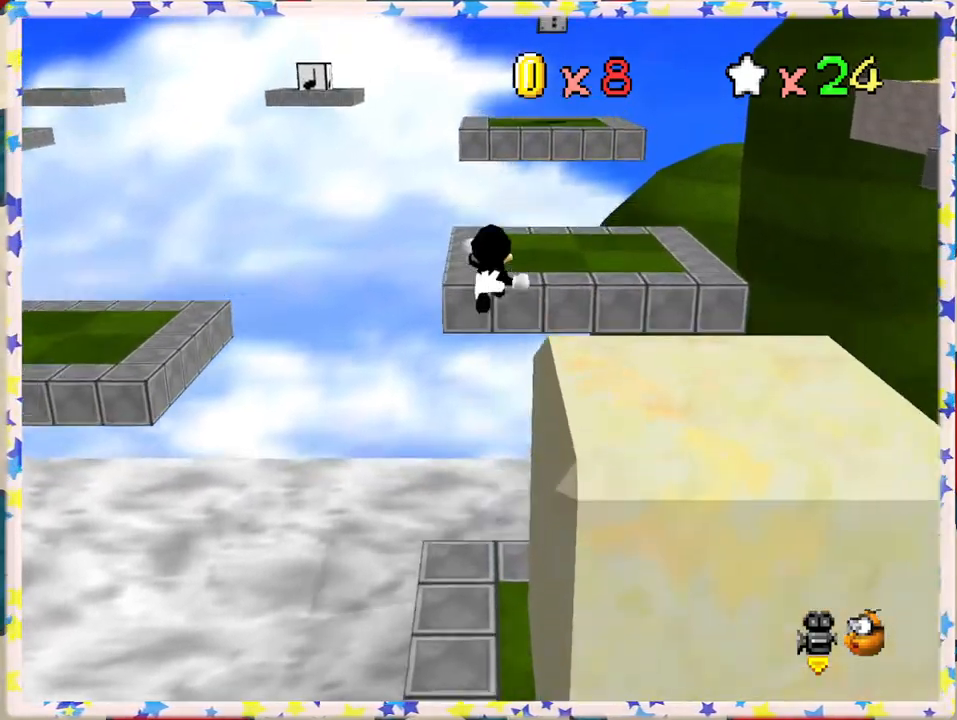
{"buttons": [], "left_stick": "center", "events": [[150, "A", "up"], [150, "Z", "up"], [167, "left_stick", "down"], [350, "C_LEFT", "down"], [383, "left_stick", "center"], [483, "C_LEFT", "up"]]}